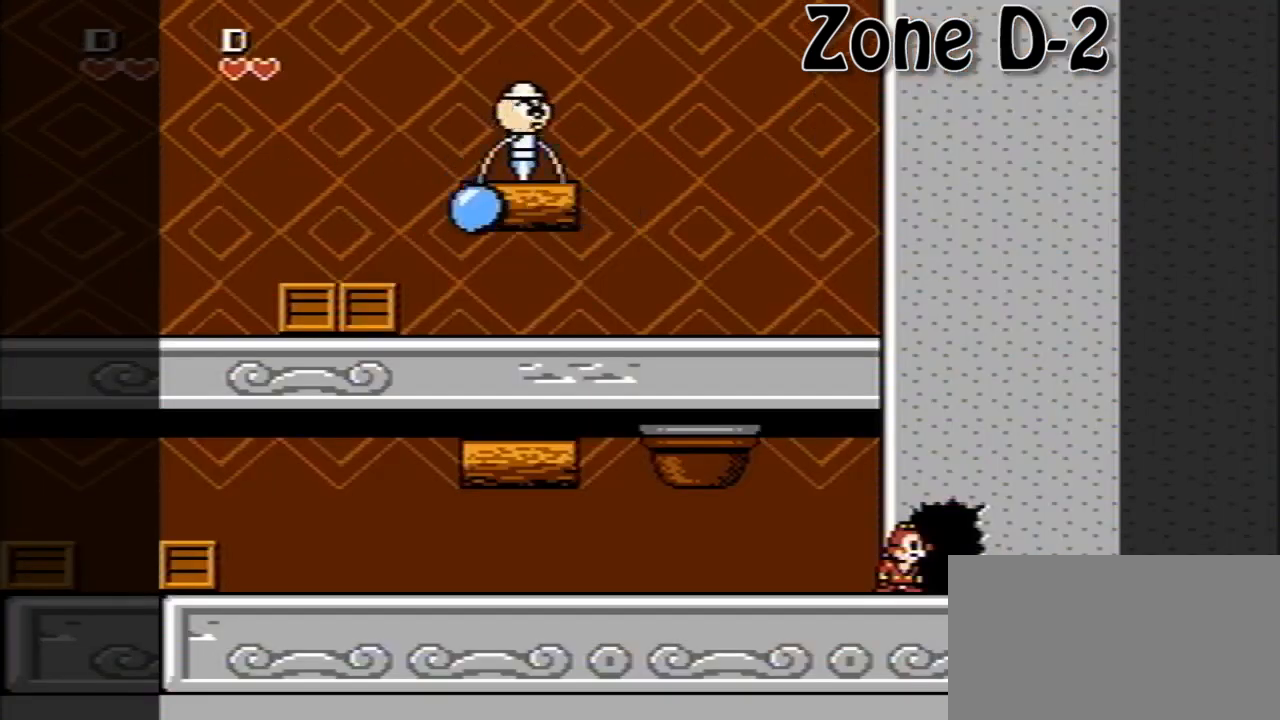
Gameplay with a controller (Nintendo layout); each line is a JSON object with the inputs held at the frame after it. "events" lists button and stick changes between this image and that frame as [ms after this image, input, new state], when the widget could be followed in between. Not read: L3 R3.
{"buttons": ["DPAD_RIGHT"], "events": [[440, "DPAD_RIGHT", "down"]]}
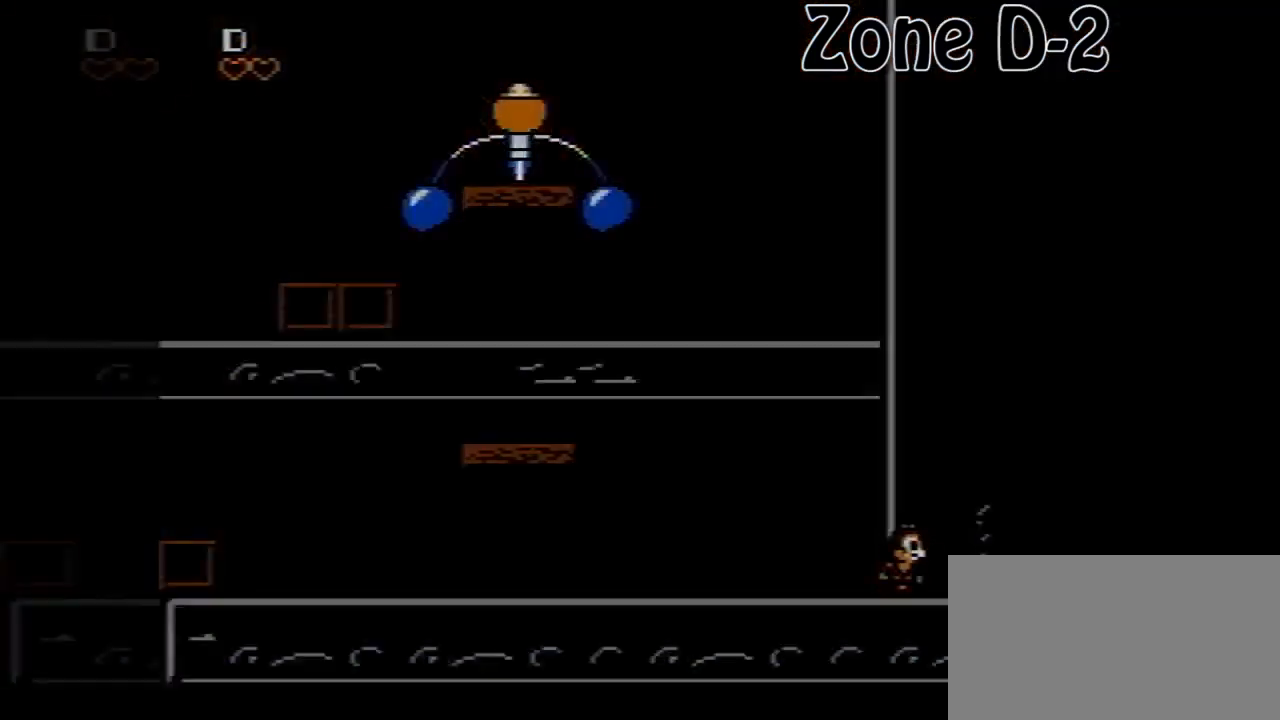
{"buttons": [], "events": [[40, "DPAD_RIGHT", "up"]]}
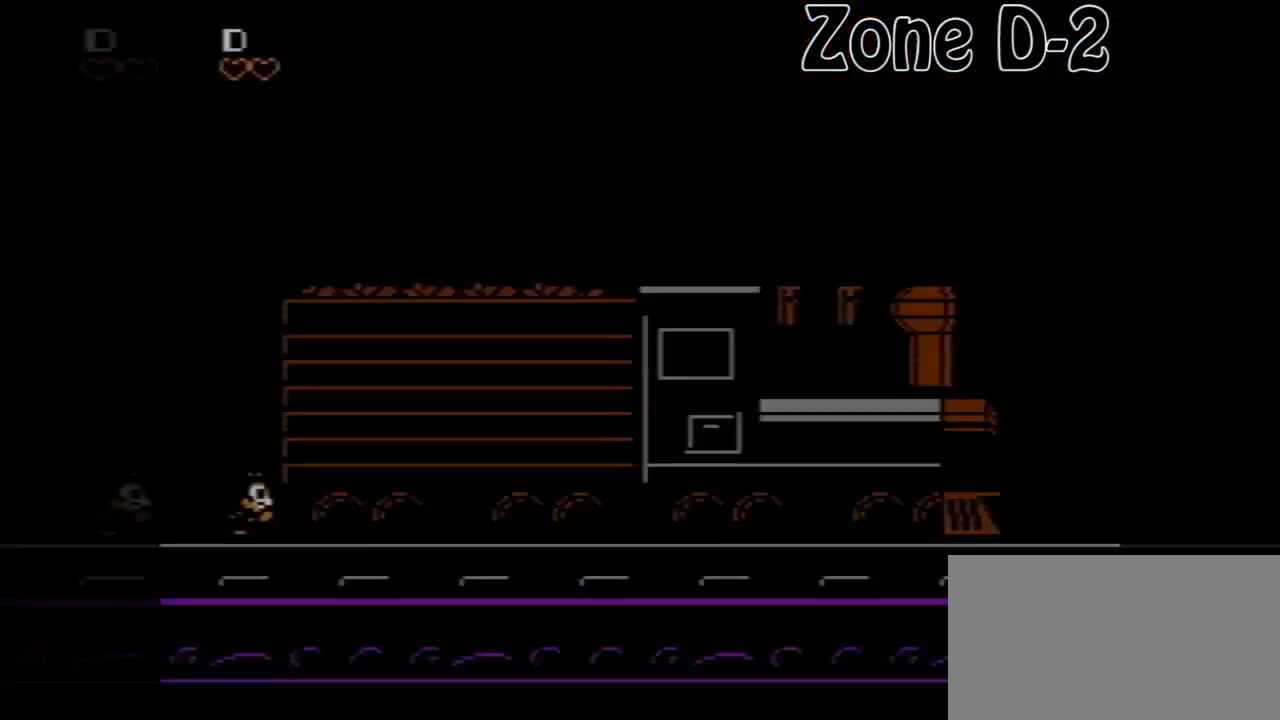
{"buttons": ["DPAD_RIGHT"], "events": [[120, "DPAD_RIGHT", "down"]]}
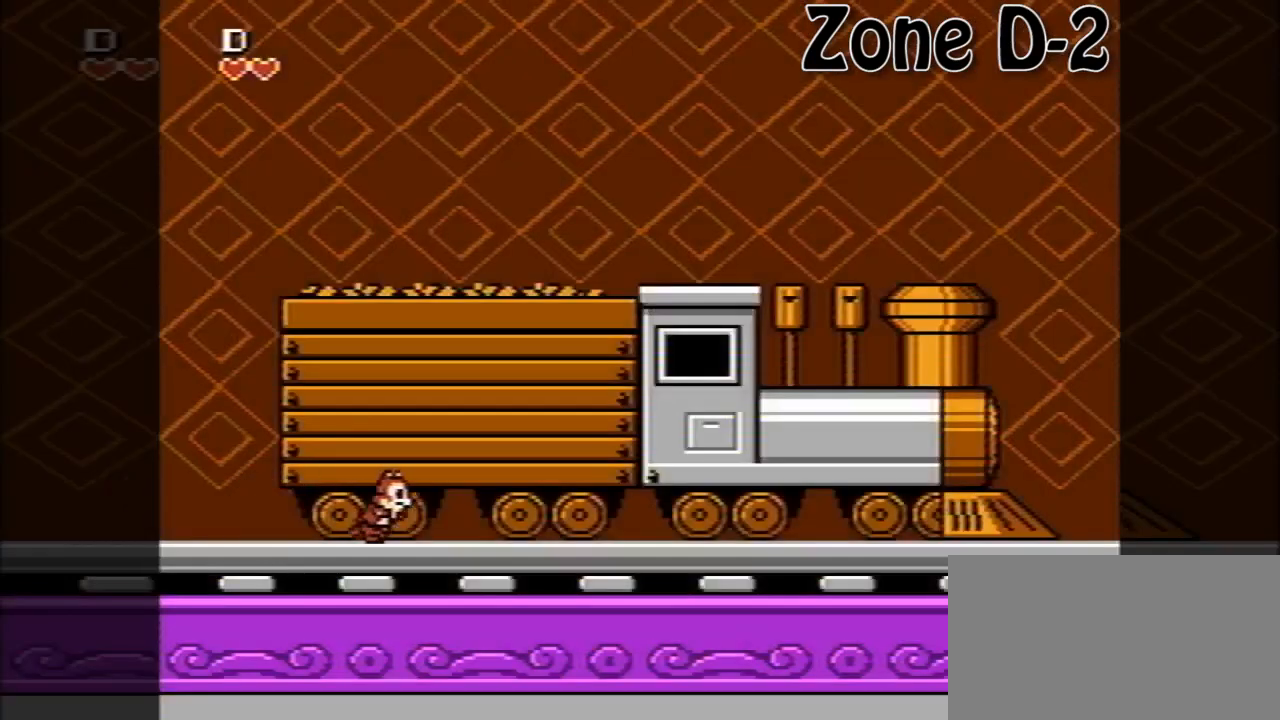
{"buttons": ["DPAD_RIGHT"], "events": []}
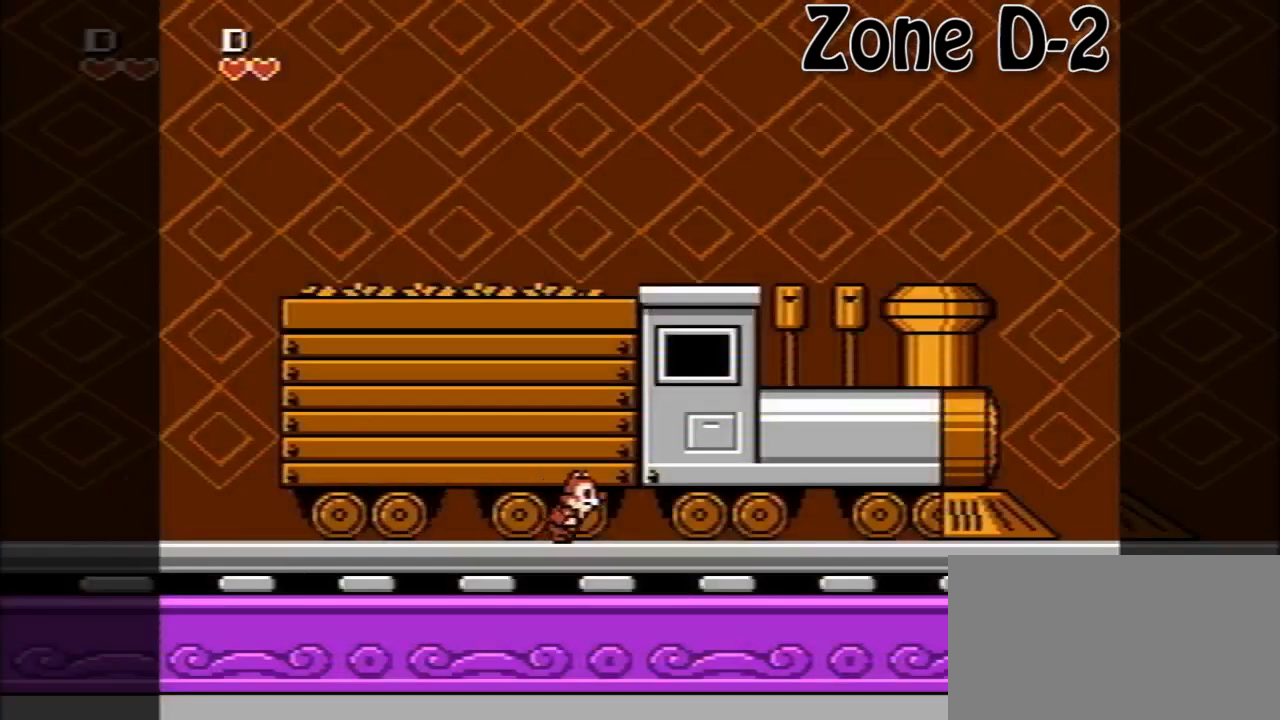
{"buttons": ["DPAD_RIGHT"], "events": []}
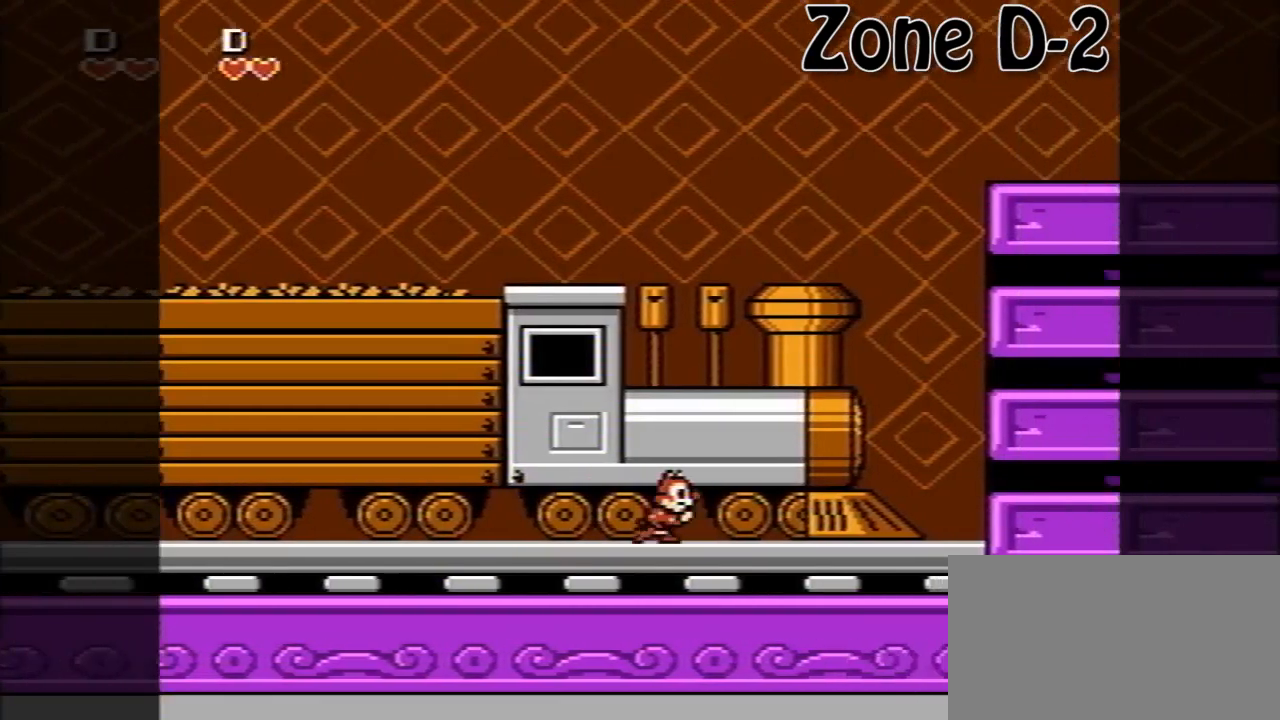
{"buttons": ["DPAD_RIGHT"], "events": []}
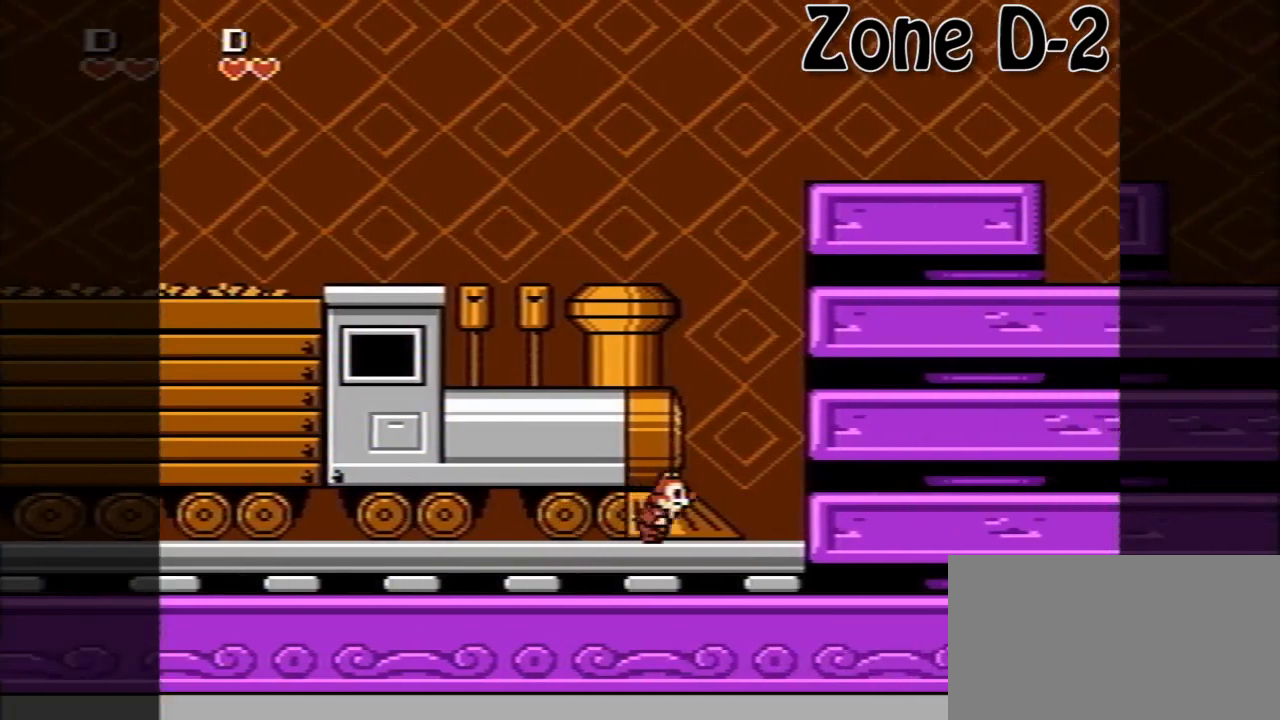
{"buttons": ["DPAD_RIGHT"], "events": []}
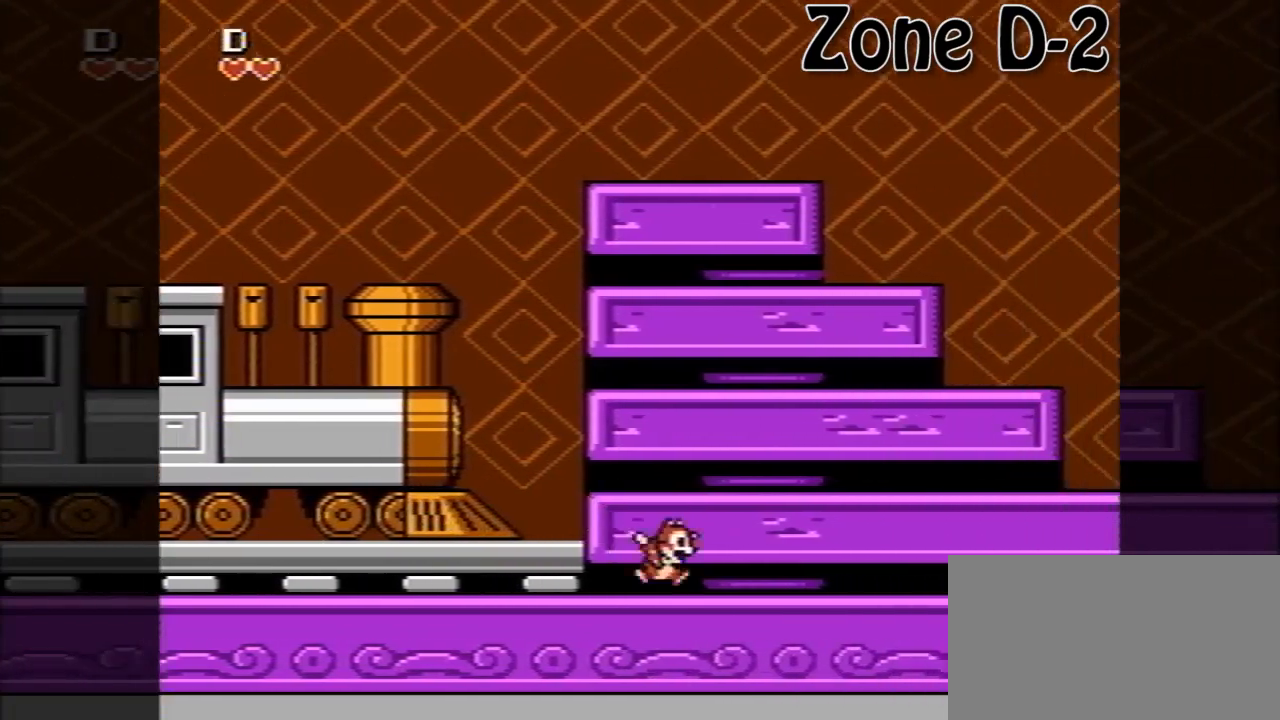
{"buttons": ["DPAD_RIGHT"], "events": [[120, "A", "down"], [280, "A", "up"]]}
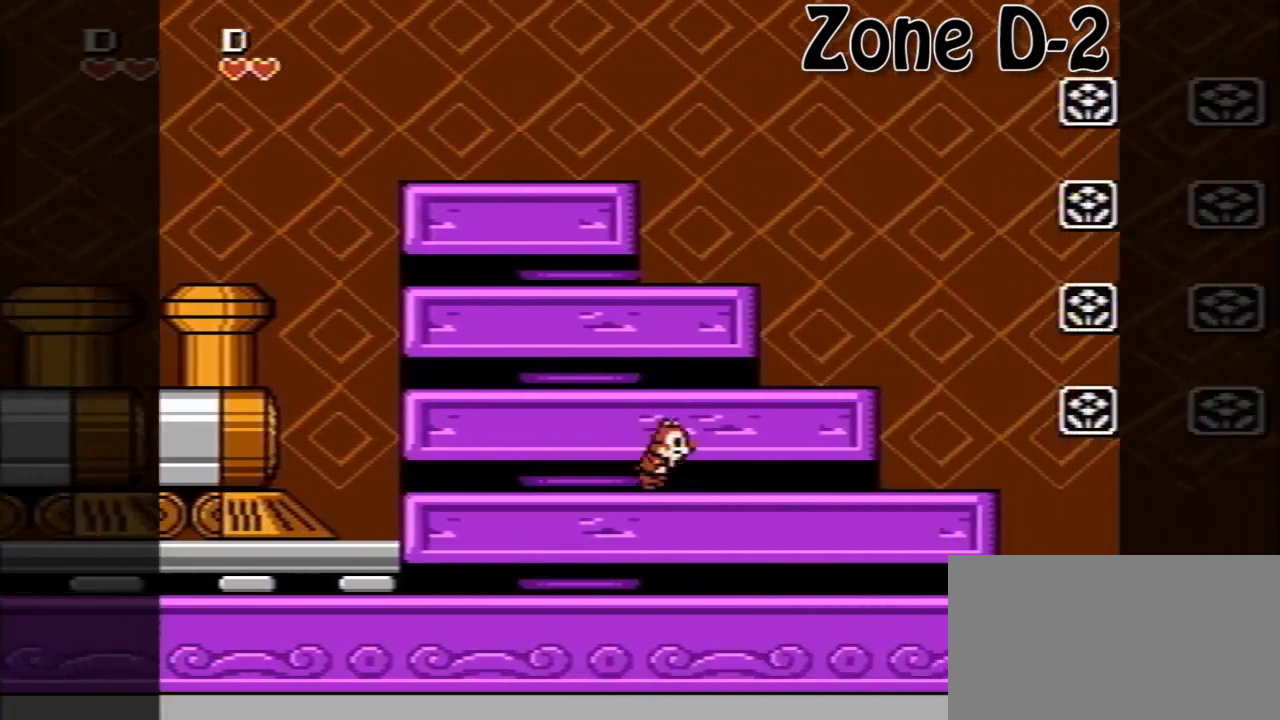
{"buttons": ["DPAD_RIGHT"], "events": []}
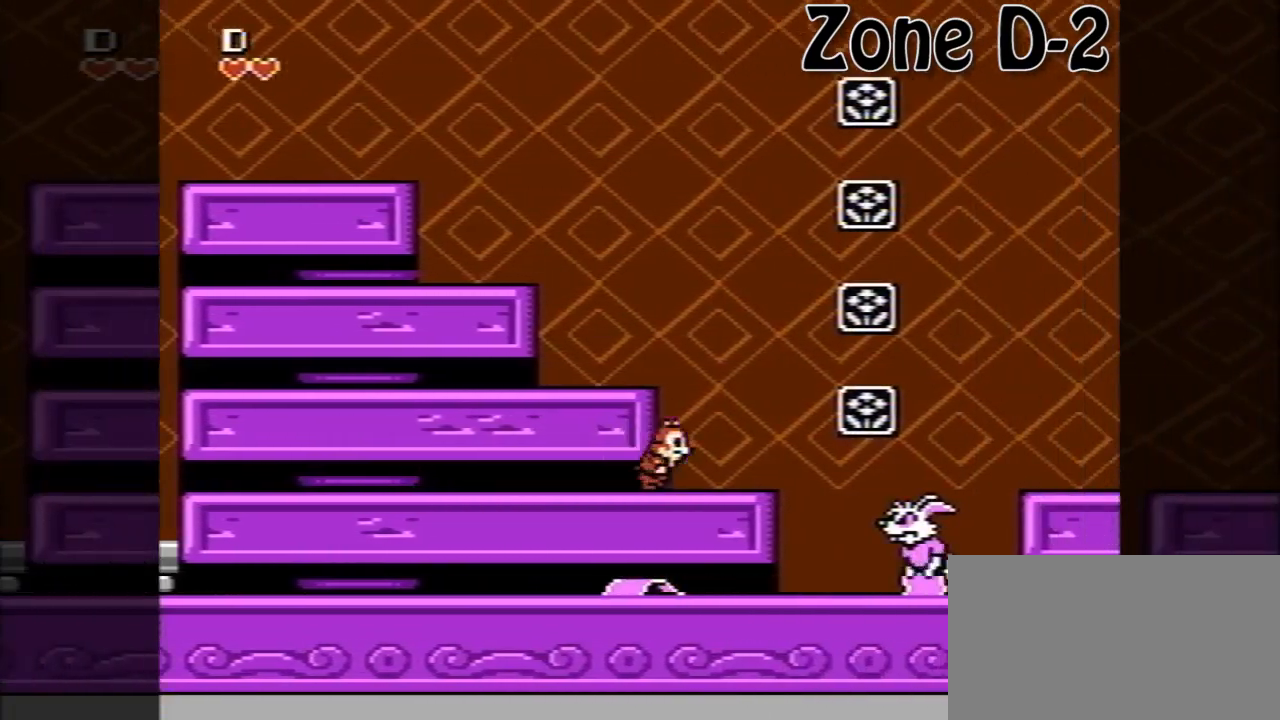
{"buttons": ["A", "DPAD_RIGHT"], "events": [[80, "A", "down"]]}
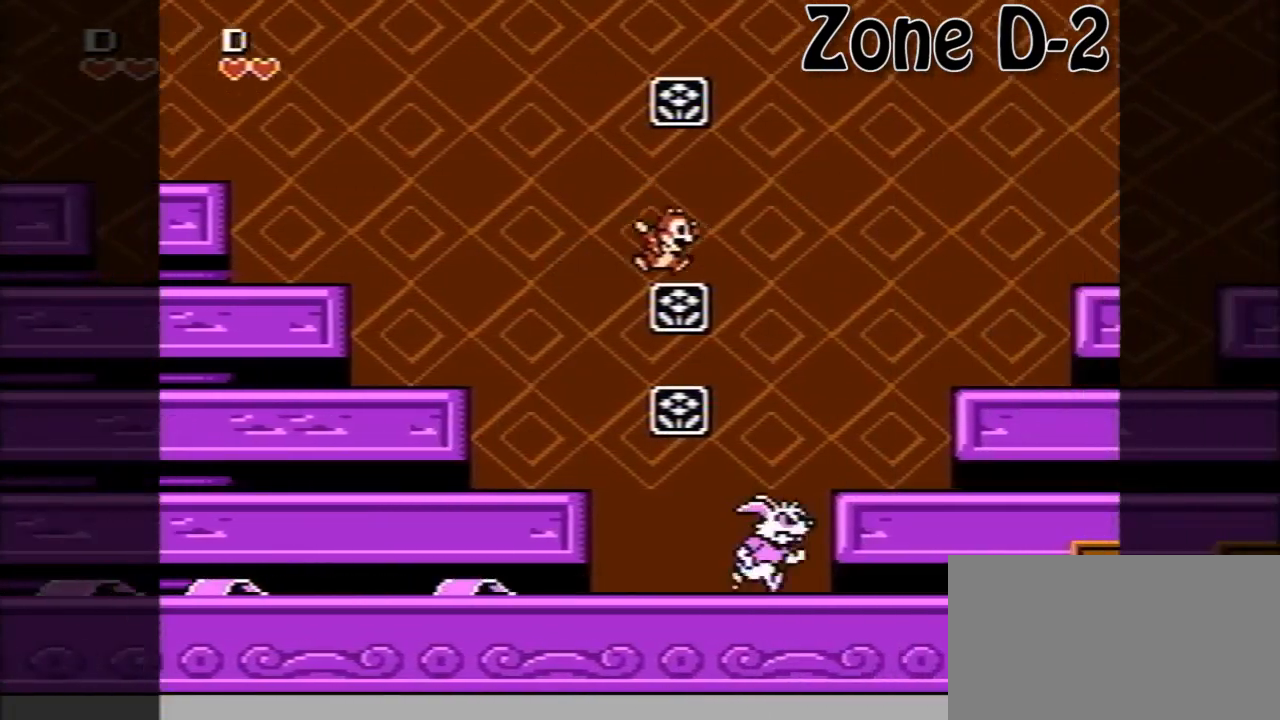
{"buttons": ["DPAD_RIGHT"], "events": [[160, "A", "up"]]}
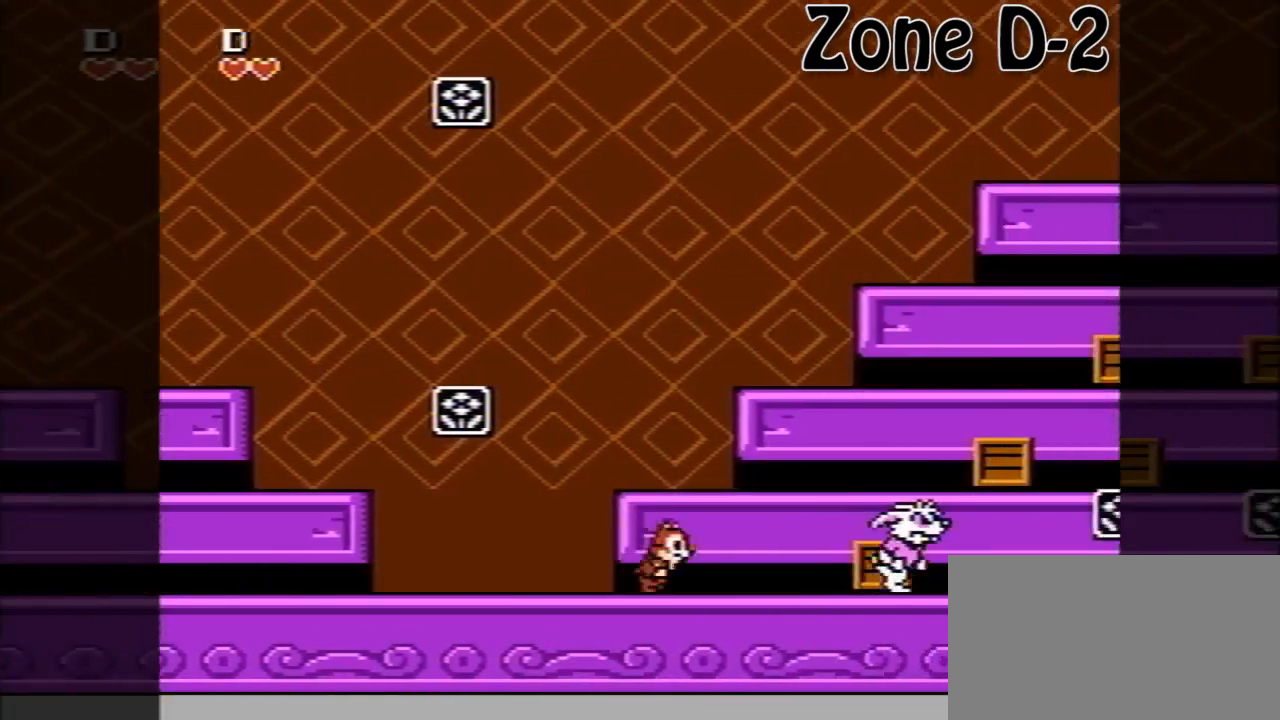
{"buttons": ["DPAD_RIGHT"], "events": [[40, "A", "down"], [320, "A", "up"]]}
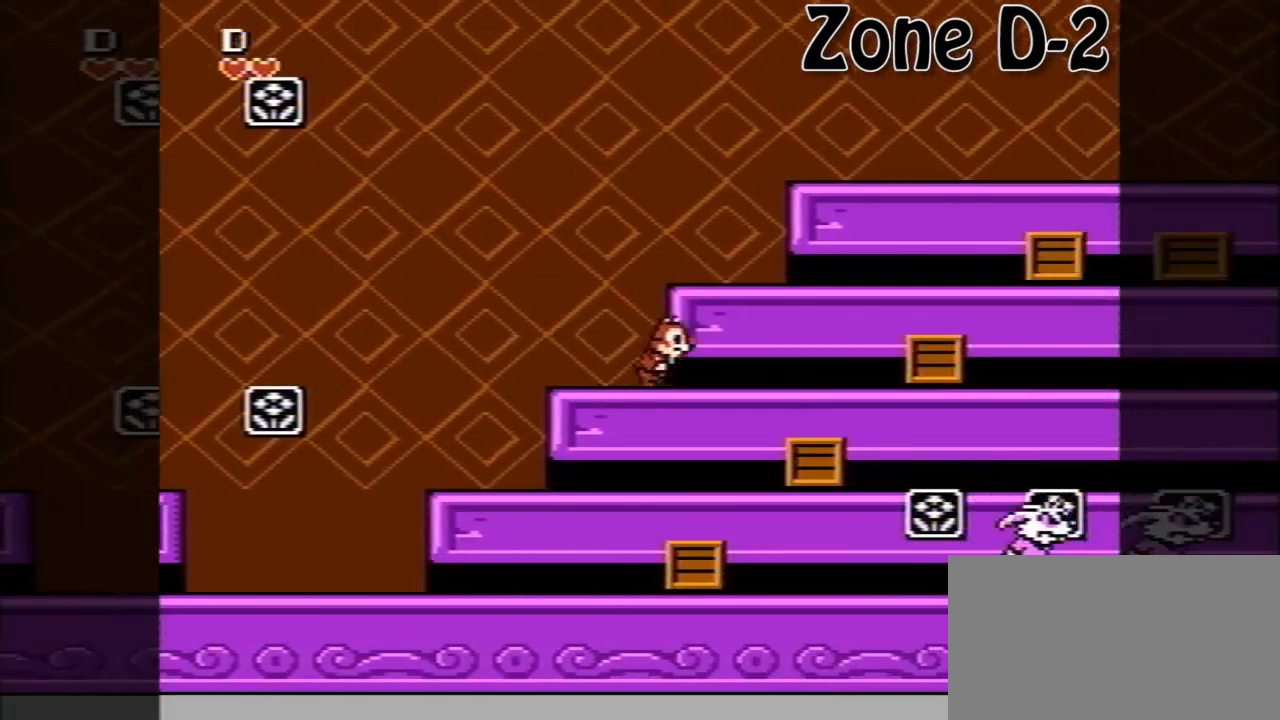
{"buttons": ["DPAD_RIGHT"], "events": [[40, "A", "down"], [240, "A", "up"]]}
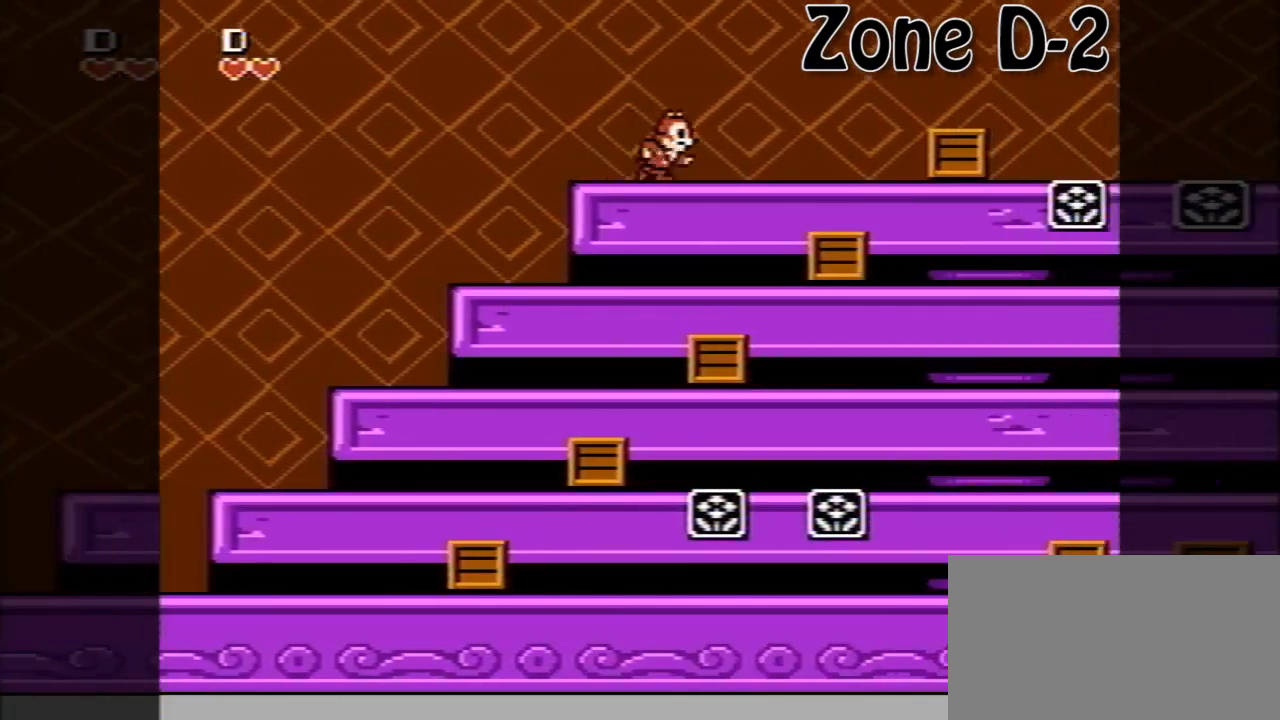
{"buttons": ["DPAD_RIGHT"], "events": [[320, "A", "down"], [440, "A", "up"]]}
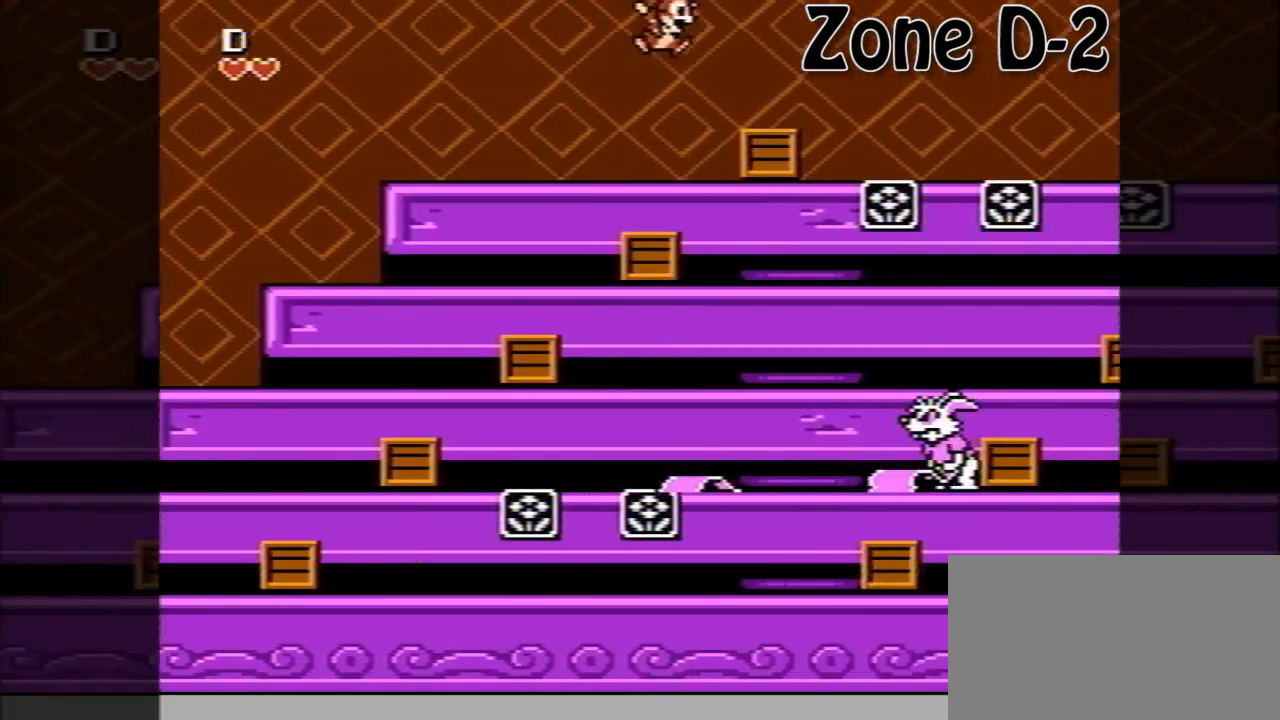
{"buttons": ["A", "DPAD_RIGHT"], "events": [[360, "A", "down"]]}
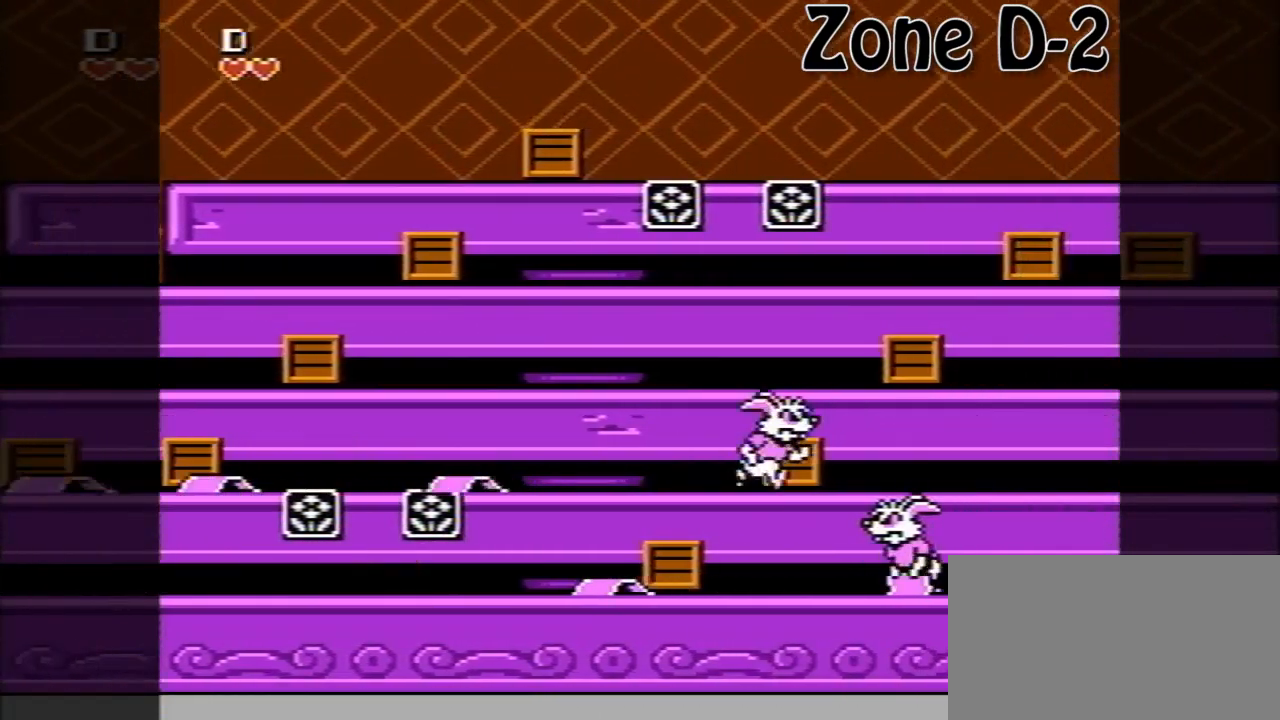
{"buttons": ["DPAD_RIGHT"], "events": [[320, "A", "up"]]}
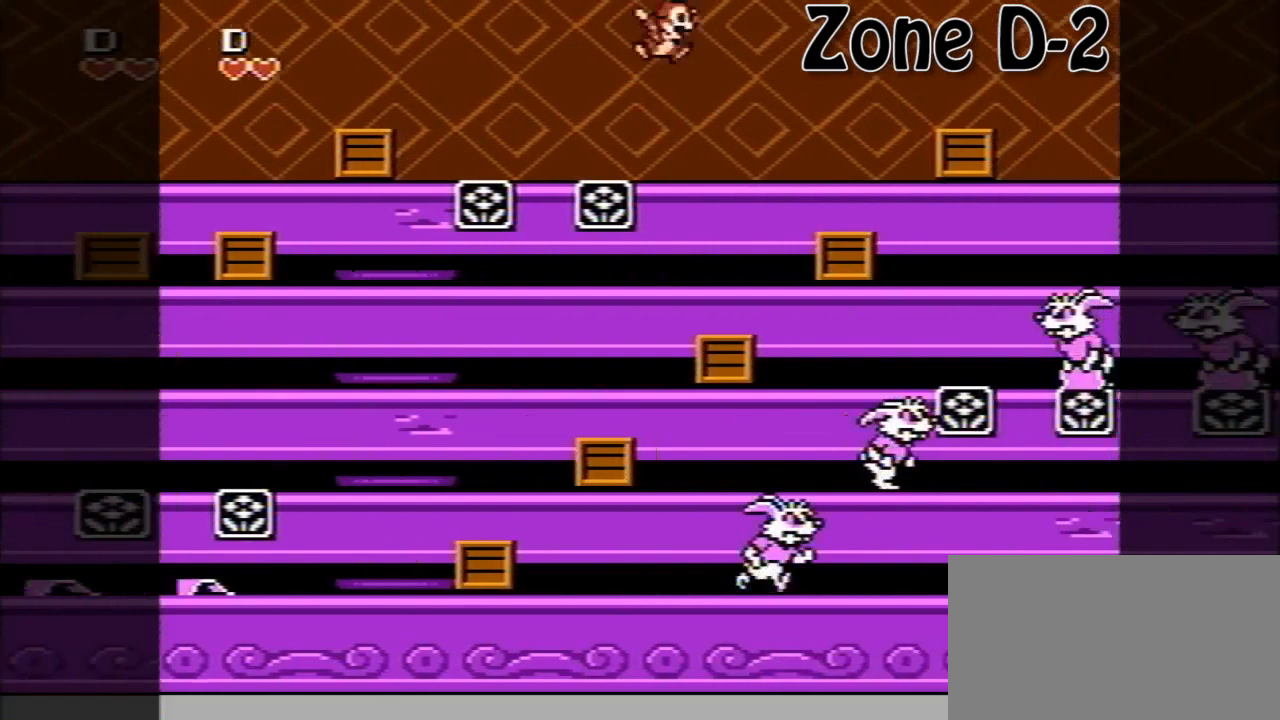
{"buttons": ["DPAD_RIGHT"], "events": [[160, "DPAD_RIGHT", "up"], [400, "DPAD_RIGHT", "down"]]}
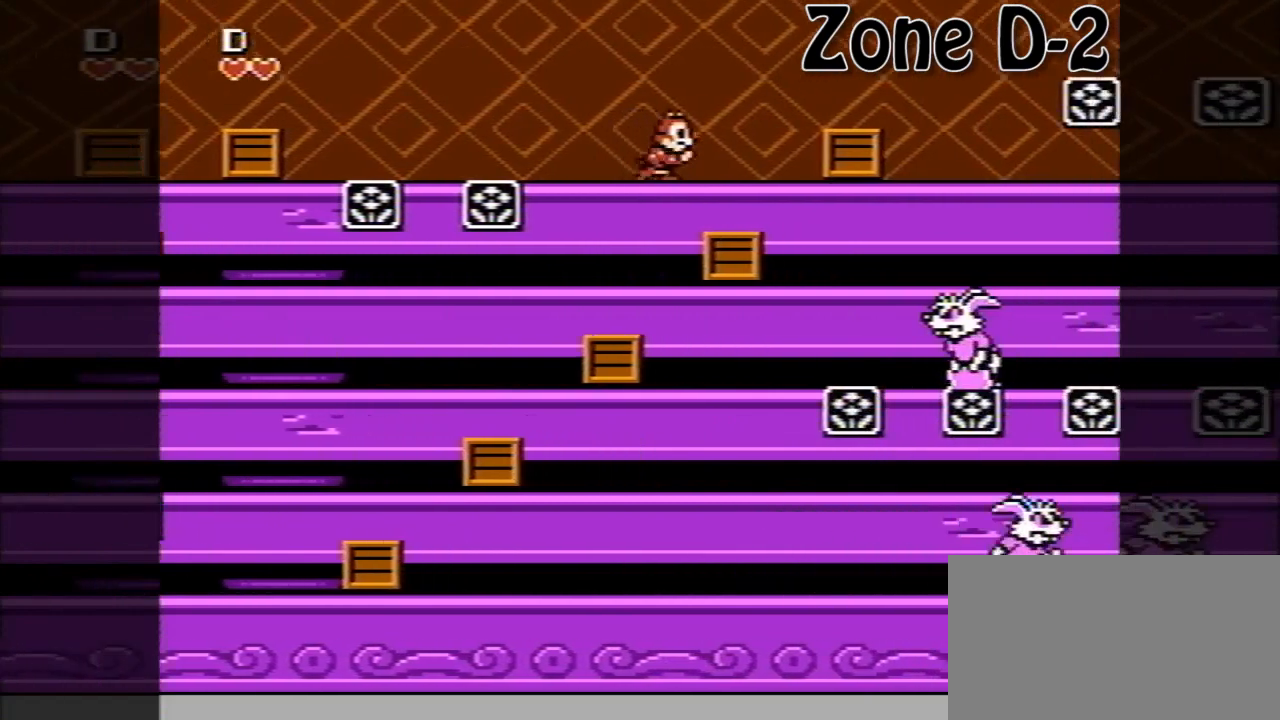
{"buttons": [], "events": [[160, "DPAD_RIGHT", "up"]]}
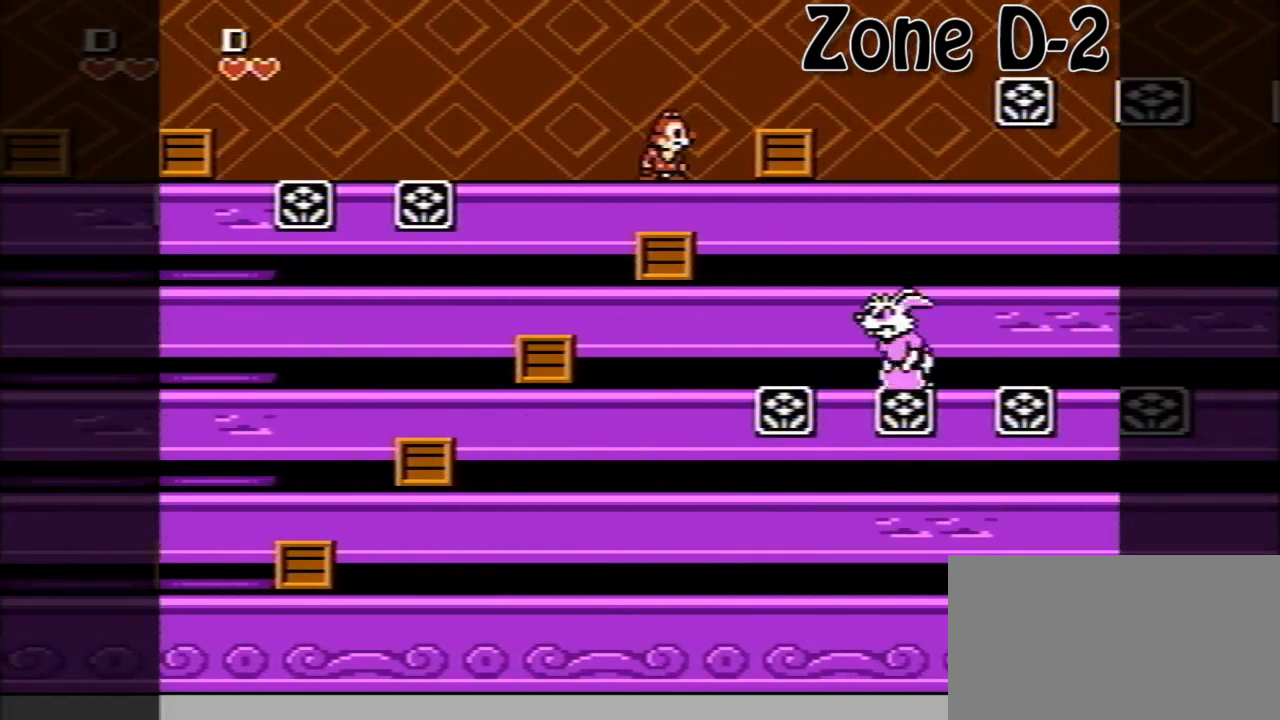
{"buttons": ["DPAD_RIGHT"], "events": [[120, "DPAD_RIGHT", "down"], [160, "DPAD_RIGHT", "up"], [360, "DPAD_LEFT", "down"], [440, "DPAD_LEFT", "up"], [520, "DPAD_RIGHT", "down"]]}
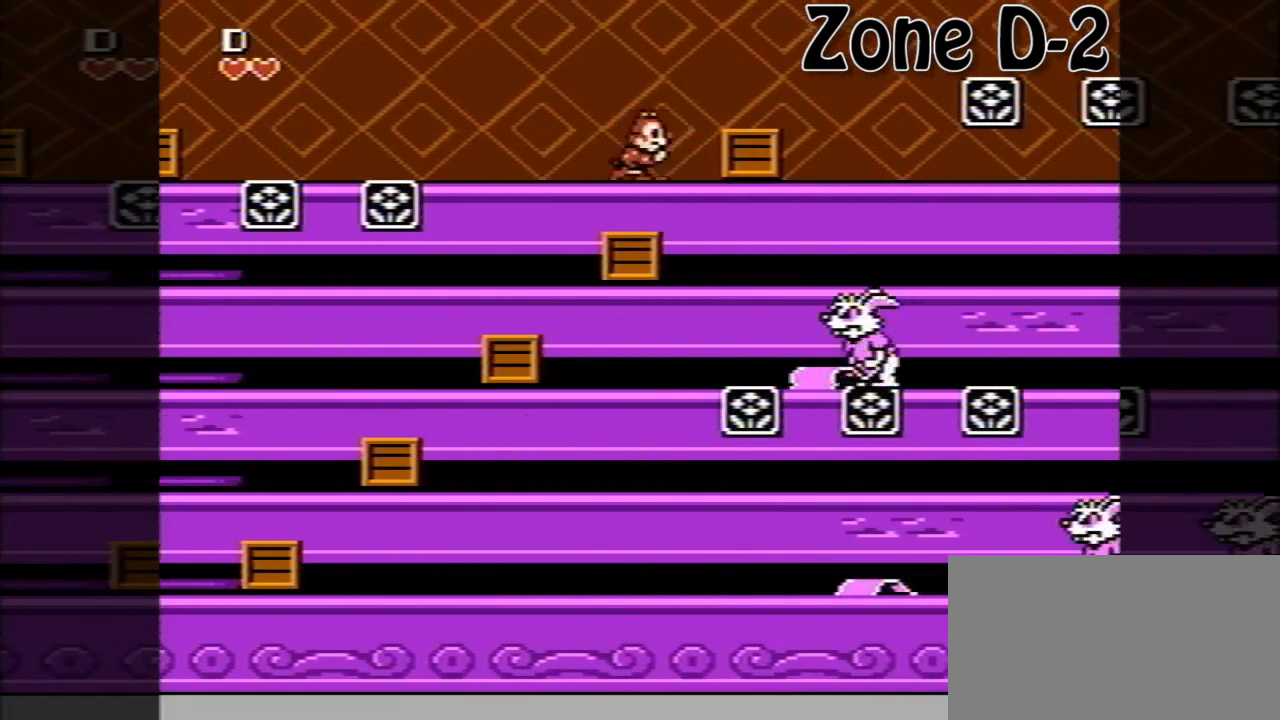
{"buttons": ["DPAD_RIGHT"], "events": [[80, "A", "down"], [280, "A", "up"]]}
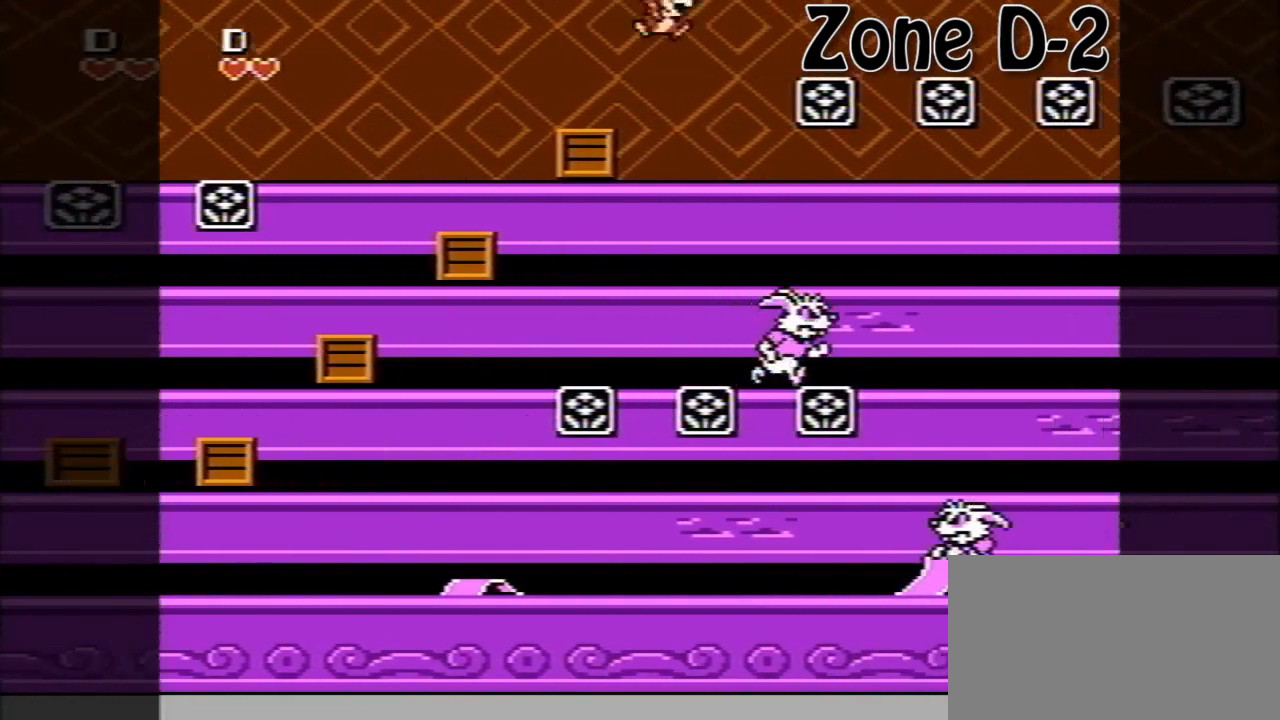
{"buttons": [], "events": [[240, "DPAD_RIGHT", "up"]]}
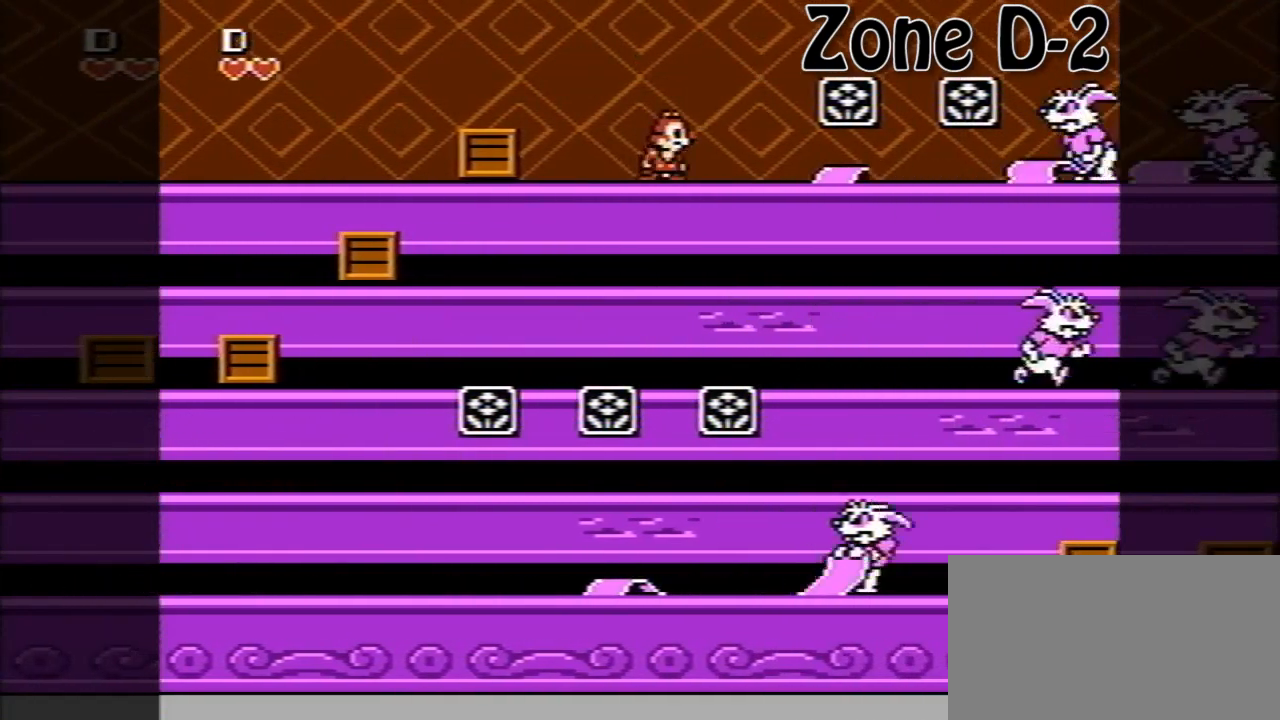
{"buttons": ["DPAD_LEFT"], "events": [[40, "A", "down"], [80, "DPAD_LEFT", "down"], [440, "A", "up"]]}